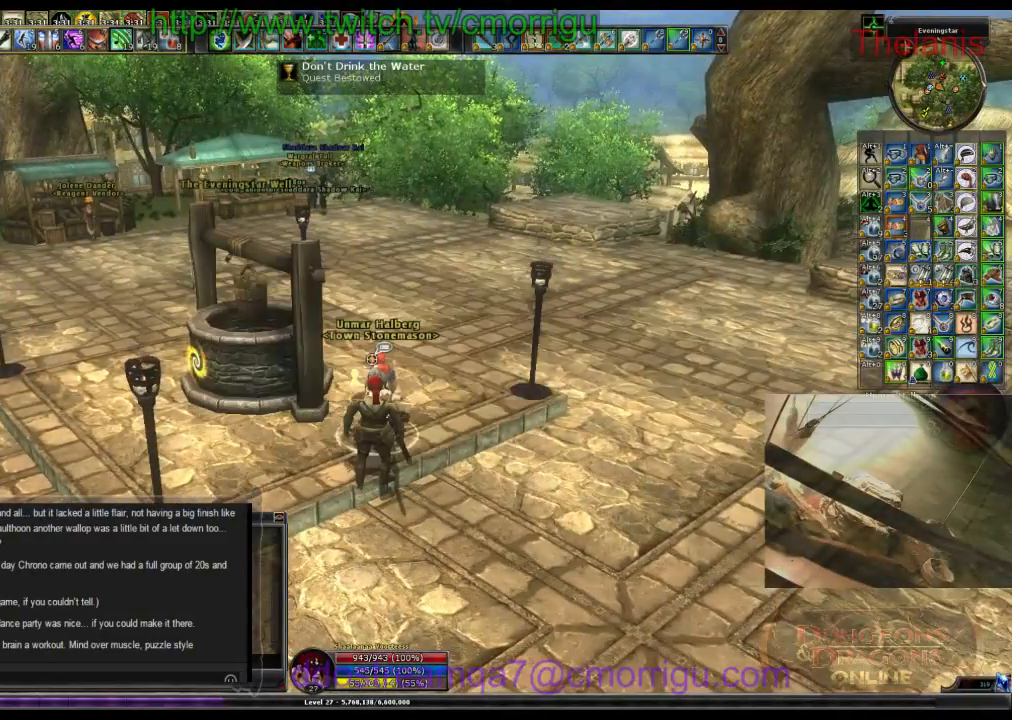
Gameplay with keyboard; each line is a JSON object with the keys held at the frame after it. "events" lists presses ("down") and releases ("up") of ".", "/", "0", "1", "2", "3", "4", "5", "6", "7", "8", "9", "a", "b", "backslash", "backspace", "c", "caps_lock", "comma", "ctrl_l", "ctrl_r", "d", "e", "equals", "escape", "f", "f1", "f10", "f11", "f12", "f2", "f3", "f4", "f5", "f6", "f7", "f8", "f9", "g", "h", "i", "j", "k", "l", "lbracket", "m", "minus", "n", "o", "p", "q", "quote", "r", "rbracket", "return", "s", "semicolon", "shift_l", "shift_r", "space", "t", "tab", "tilde", "u", "v", "w", "x", "y" and "z" between this image and that frame as [ms after this image, input, new state], when the widget could be followed in between. No other keys are recorded. Mouse input is not recorded.
{"keys": ["d", "w"], "events": [[300, "d", "down"], [433, "w", "down"]]}
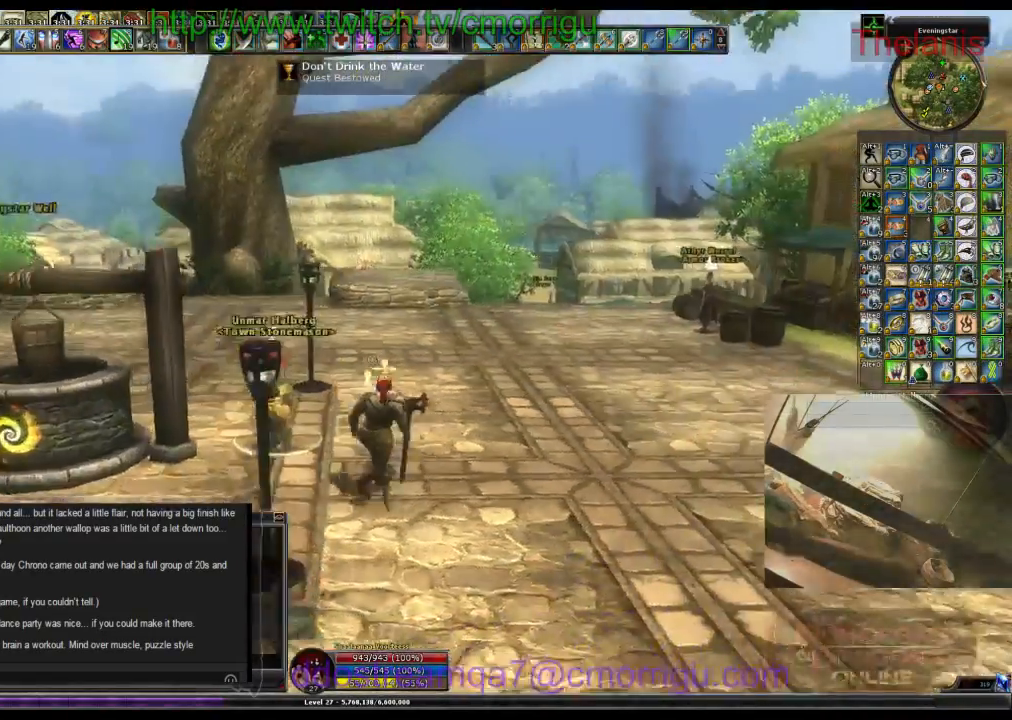
{"keys": ["w"], "events": [[333, "d", "up"]]}
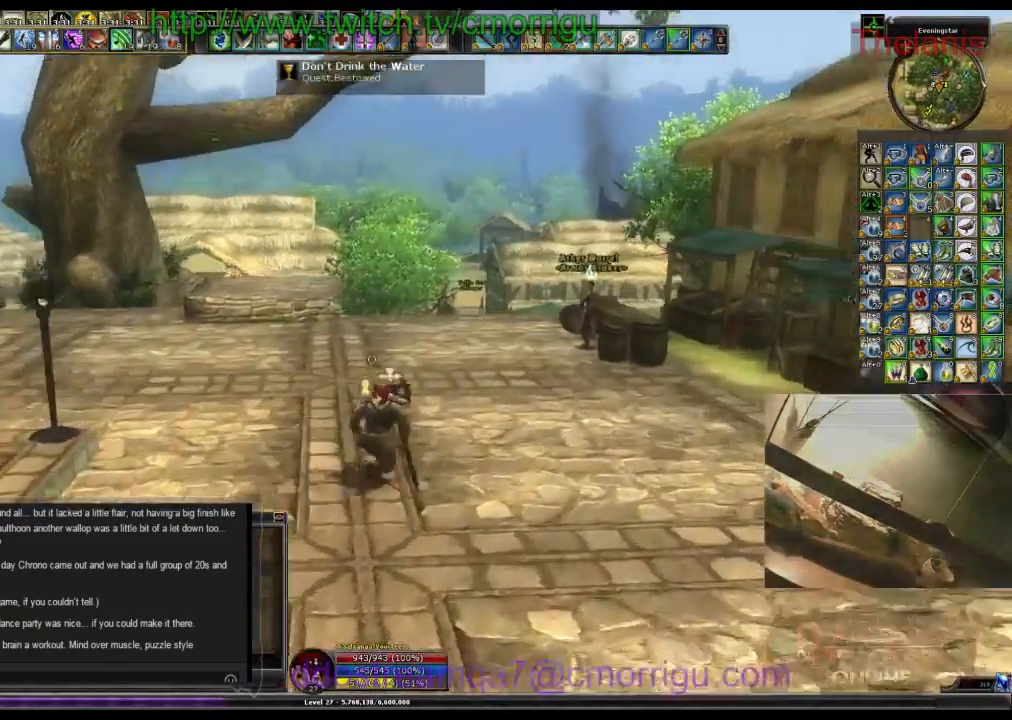
{"keys": ["w"], "events": []}
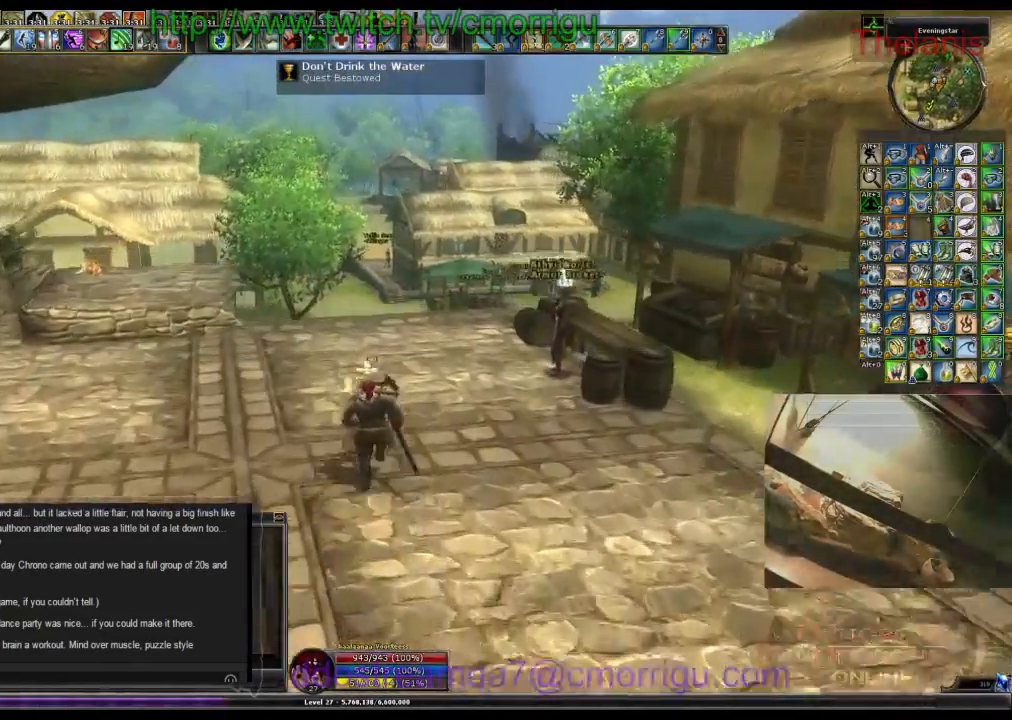
{"keys": ["w"], "events": []}
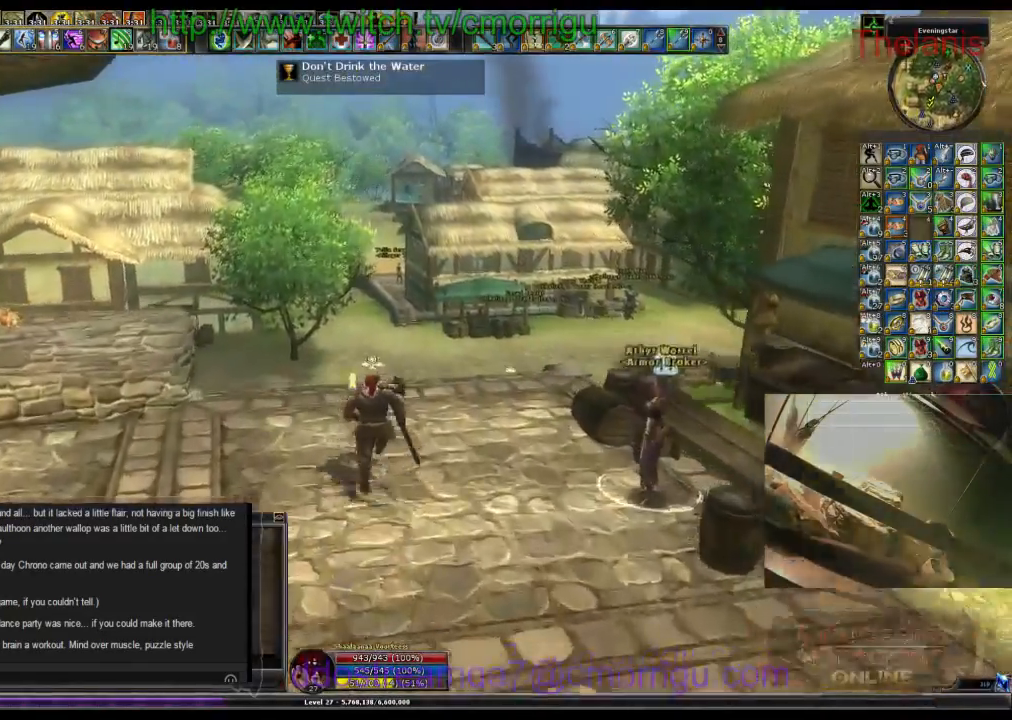
{"keys": ["w"], "events": []}
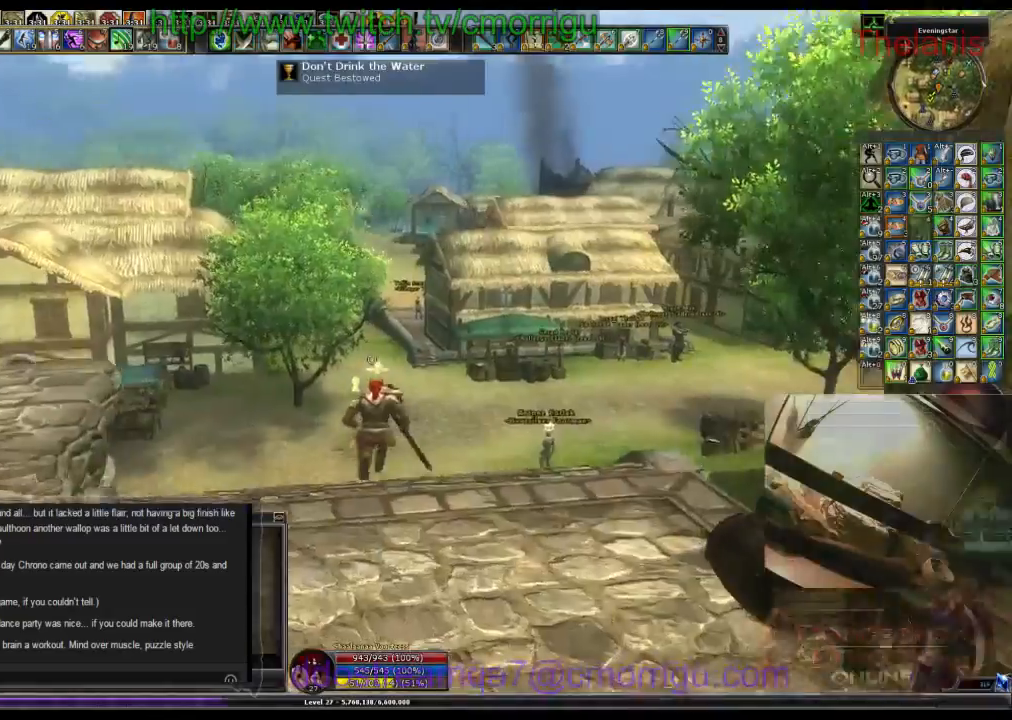
{"keys": ["o", "w"], "events": [[367, "o", "down"]]}
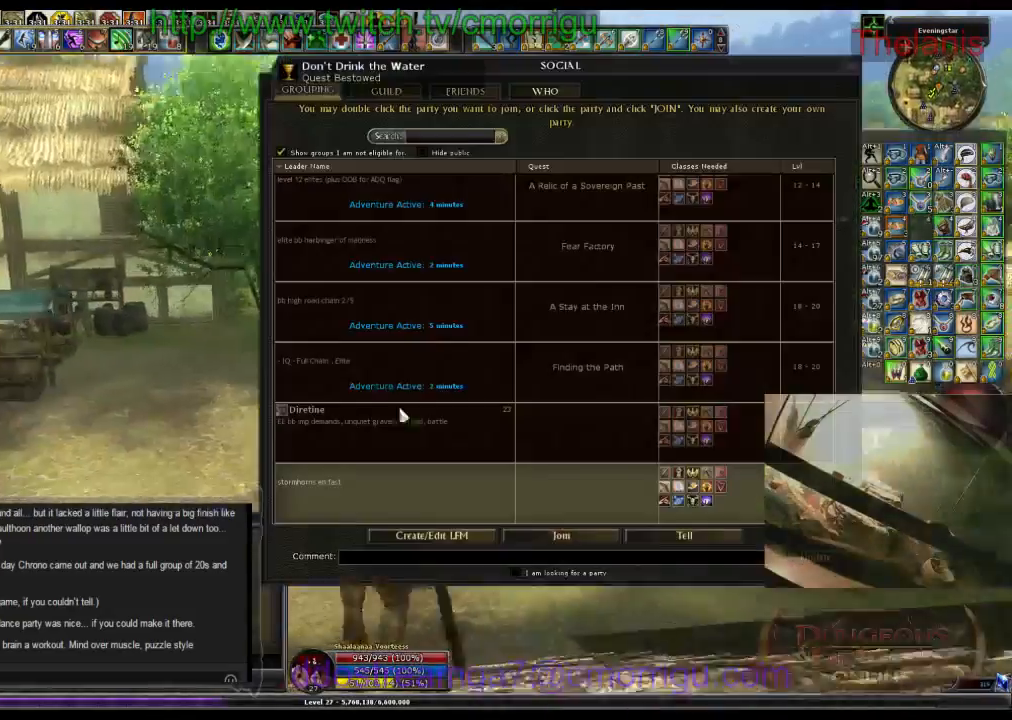
{"keys": ["w"], "events": [[33, "o", "up"]]}
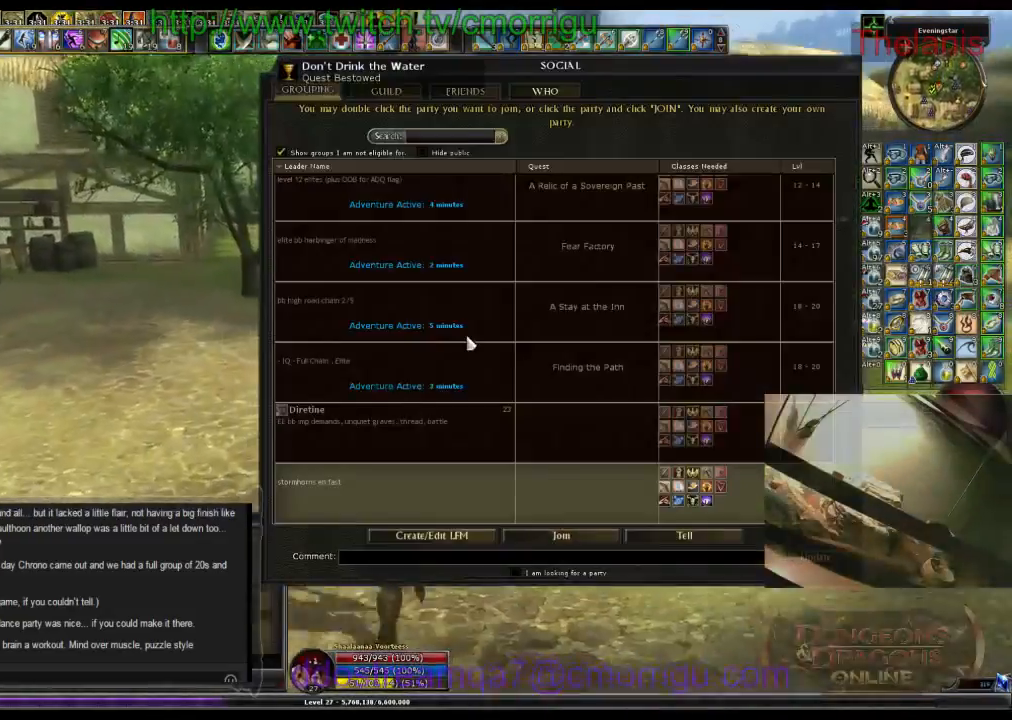
{"keys": ["w"], "events": []}
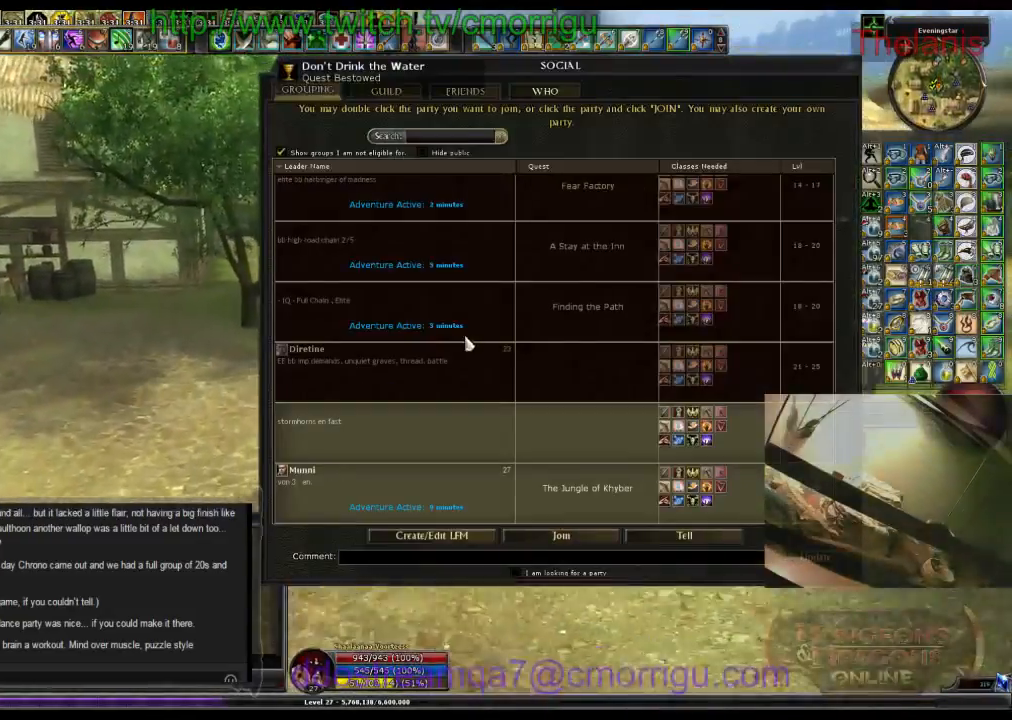
{"keys": ["w"], "events": []}
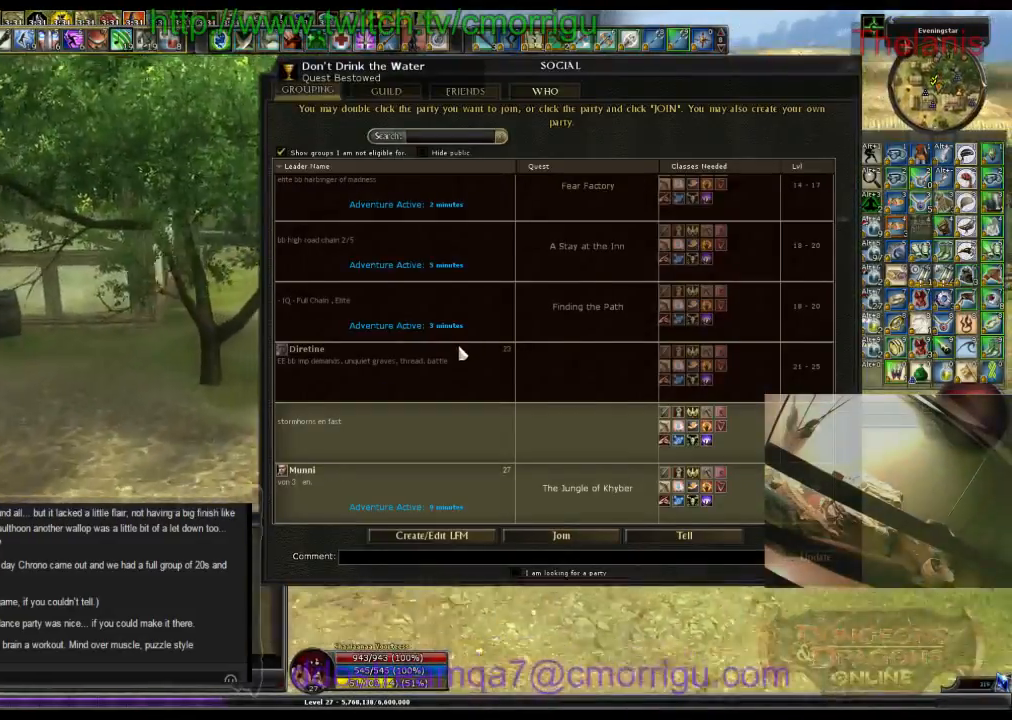
{"keys": ["w"], "events": []}
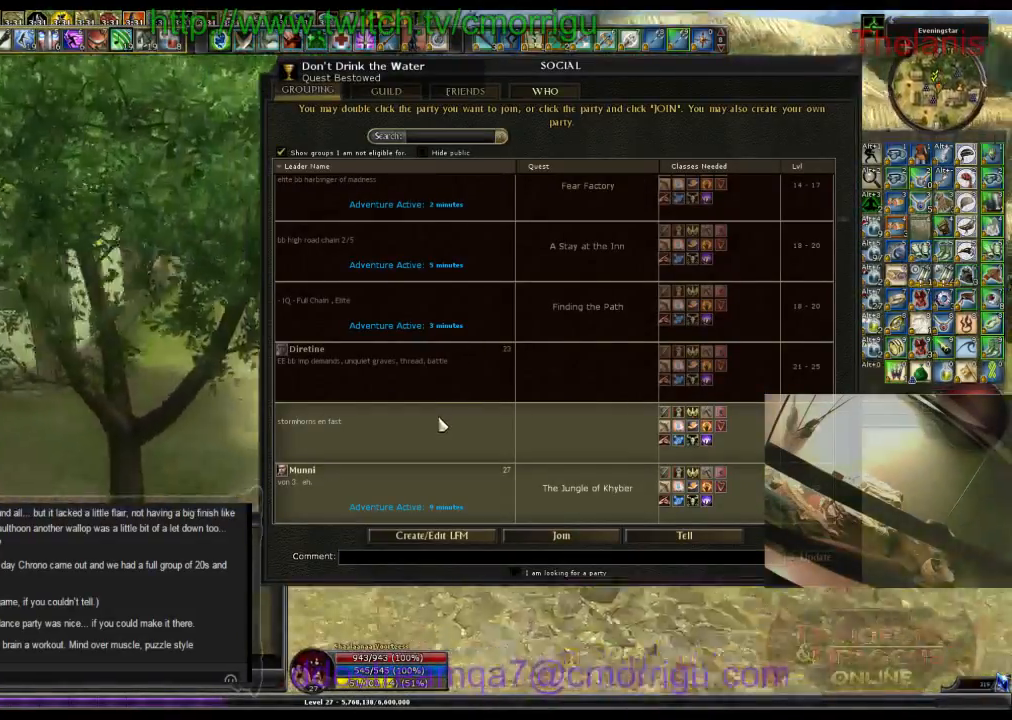
{"keys": ["w"], "events": [[133, "a", "down"], [333, "a", "up"]]}
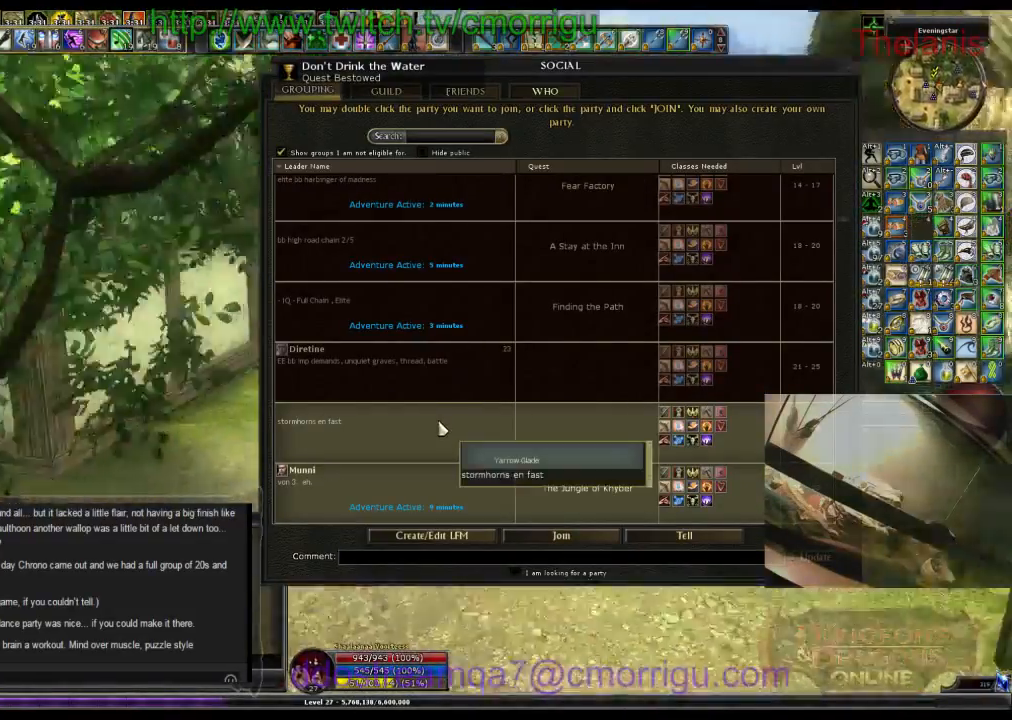
{"keys": ["d", "w"], "events": [[367, "d", "down"]]}
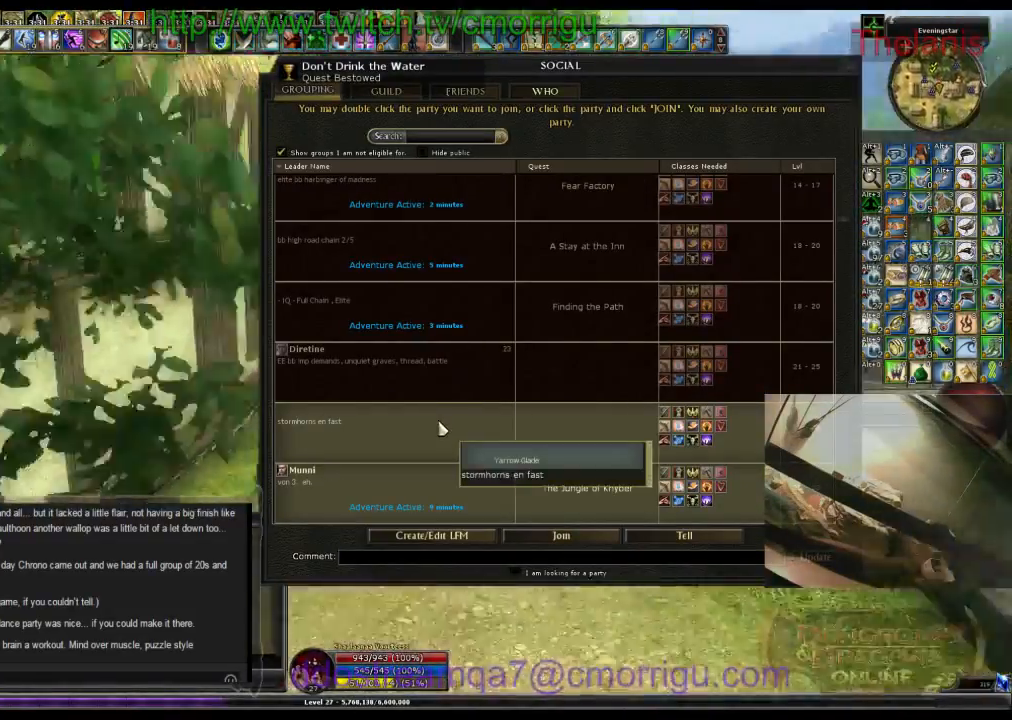
{"keys": ["w"], "events": [[33, "d", "up"]]}
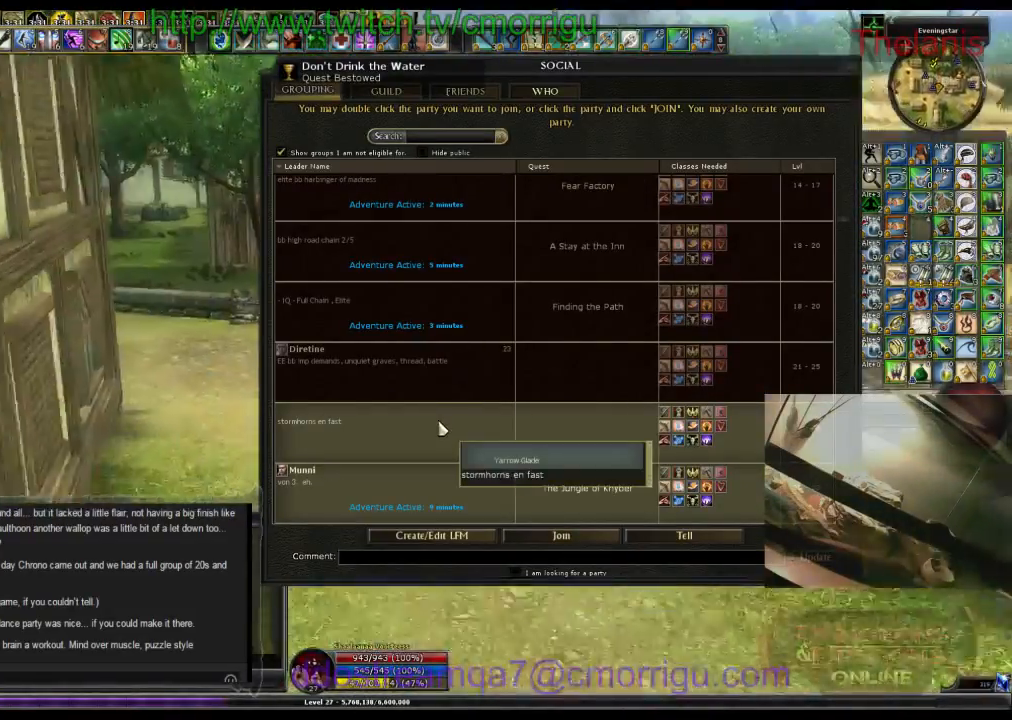
{"keys": ["w"], "events": []}
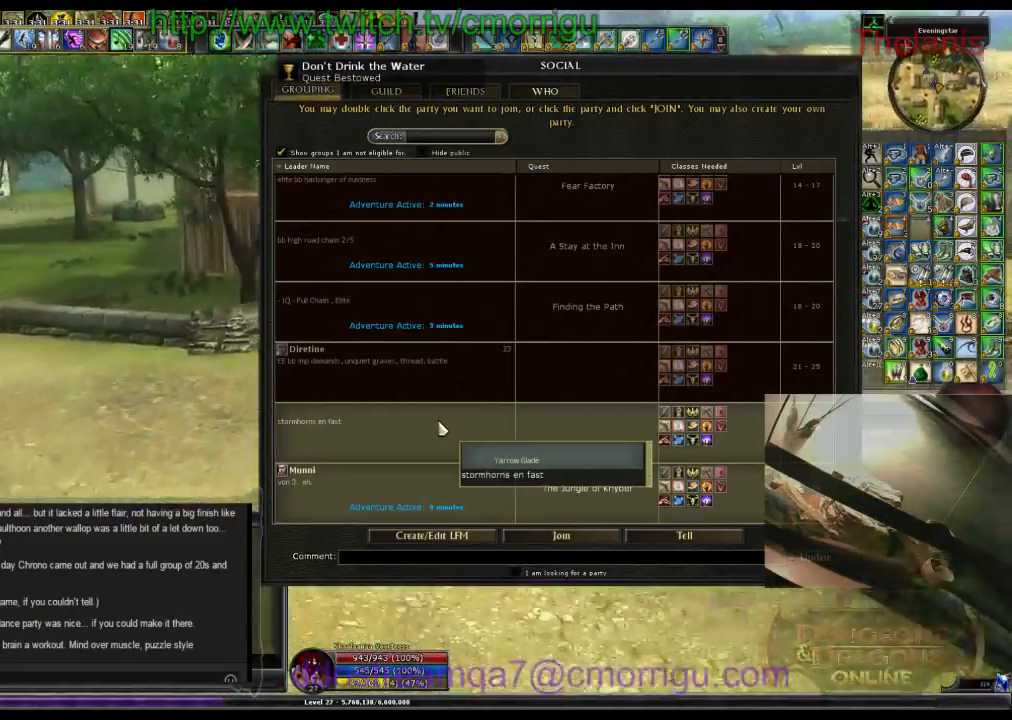
{"keys": ["w"], "events": [[67, "d", "down"], [333, "d", "up"]]}
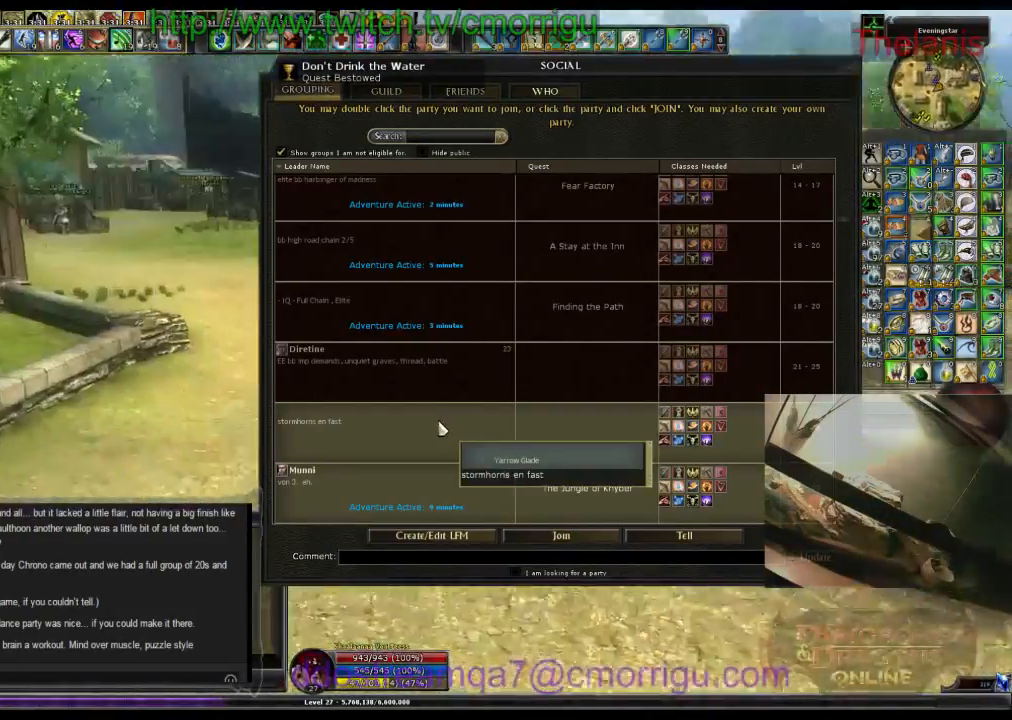
{"keys": ["w"], "events": [[200, "a", "down"], [300, "a", "up"]]}
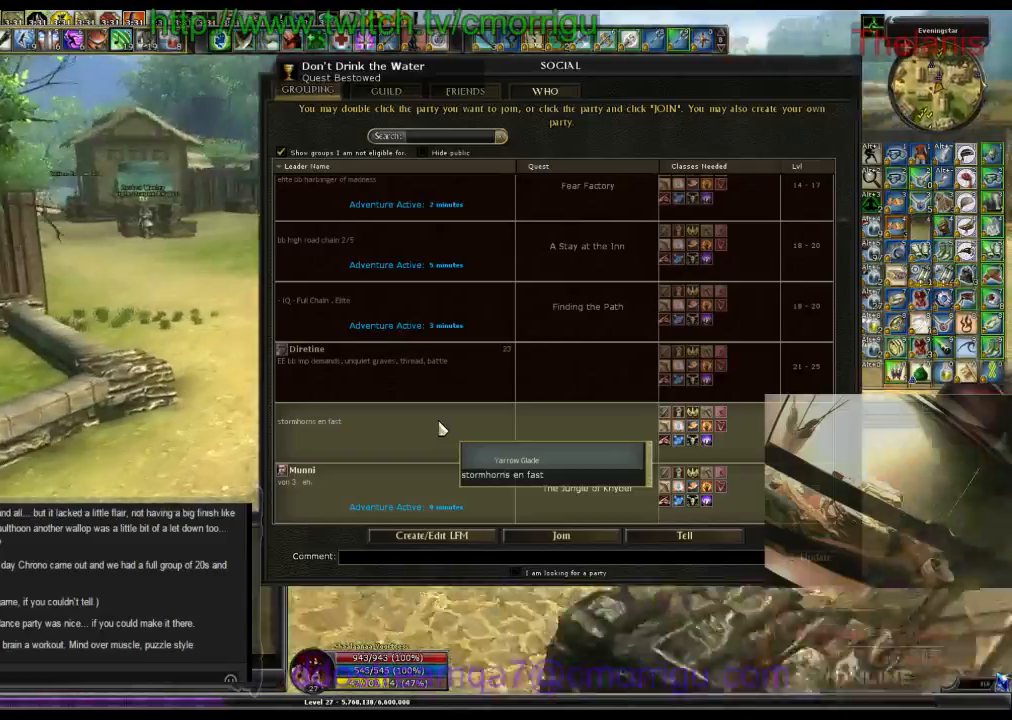
{"keys": ["w"], "events": []}
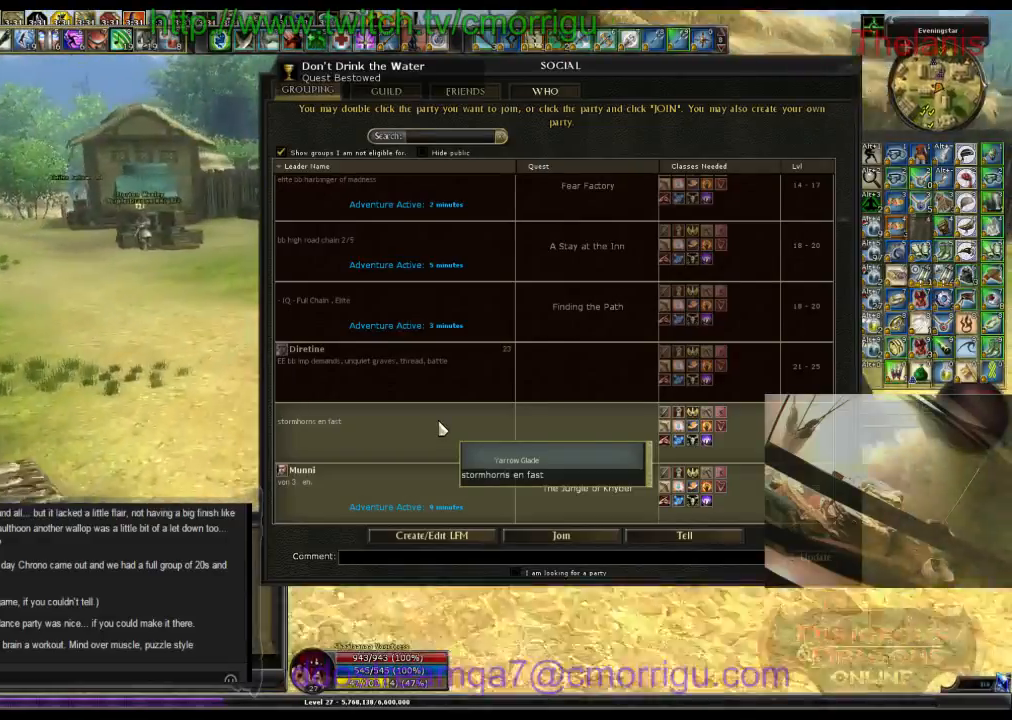
{"keys": ["w"], "events": [[200, "a", "down"], [433, "a", "up"]]}
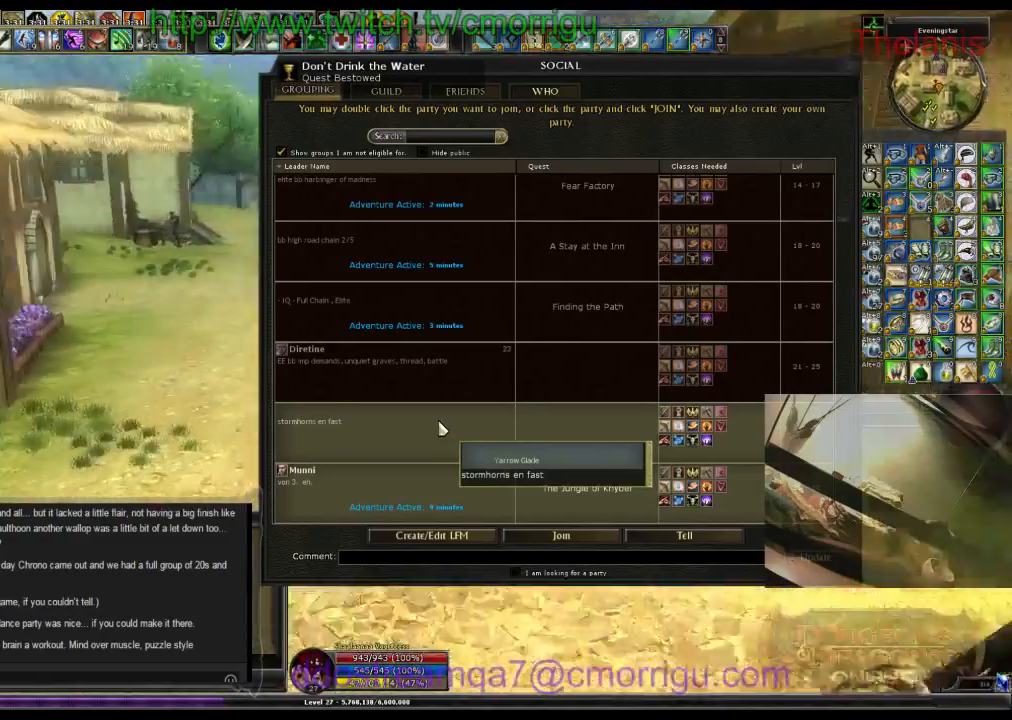
{"keys": ["w"], "events": [[300, "d", "down"], [433, "d", "up"]]}
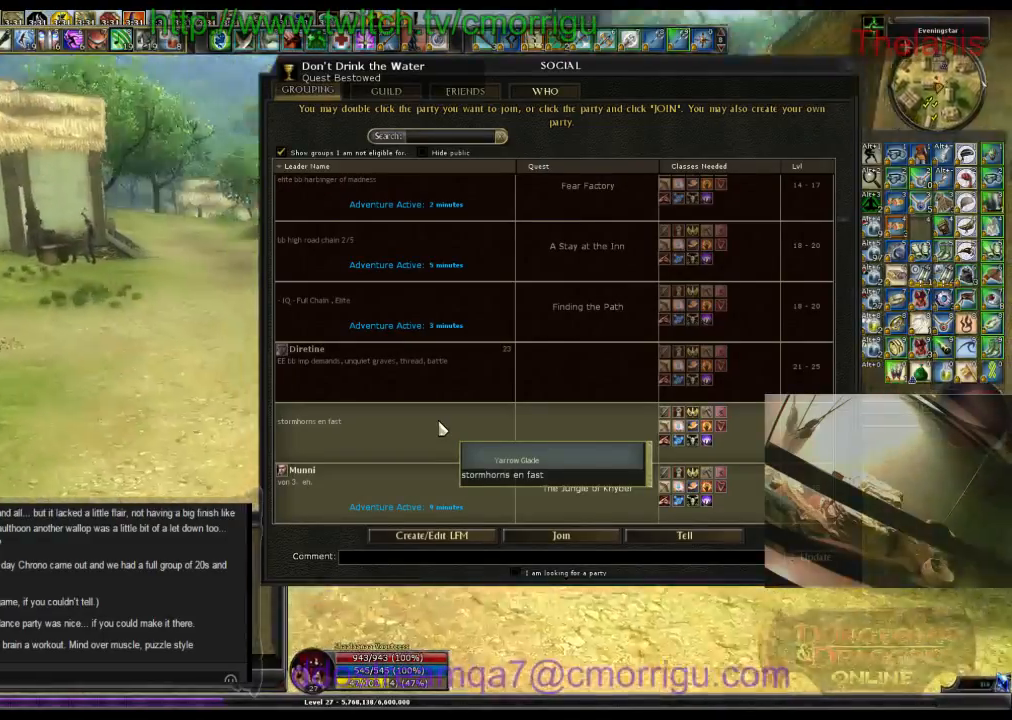
{"keys": ["w"], "events": []}
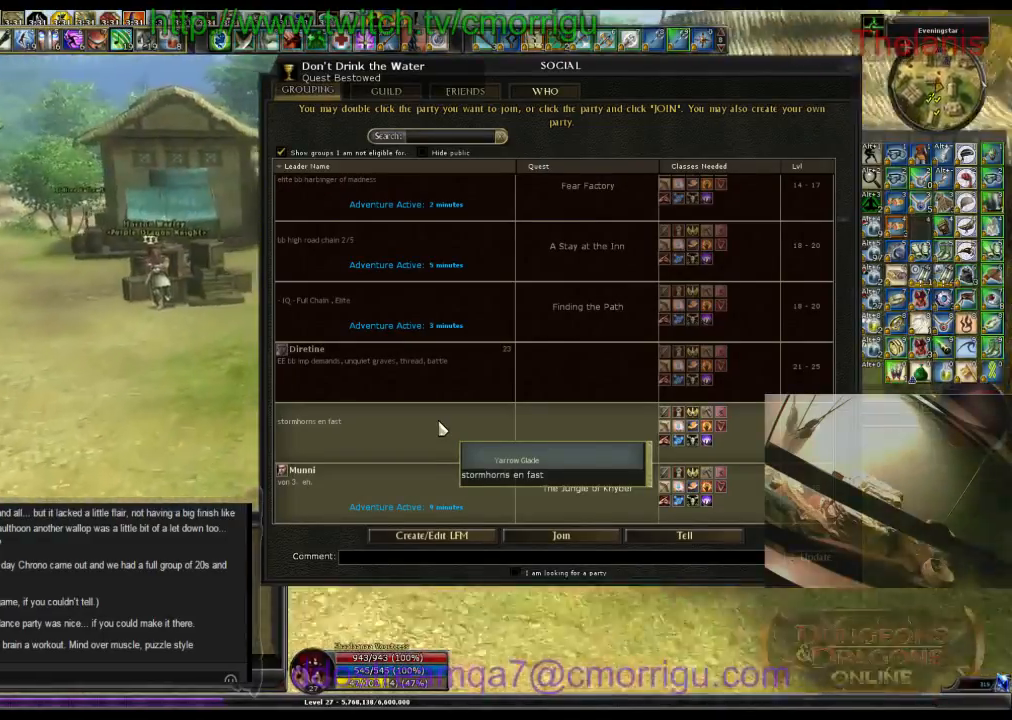
{"keys": ["w"], "events": []}
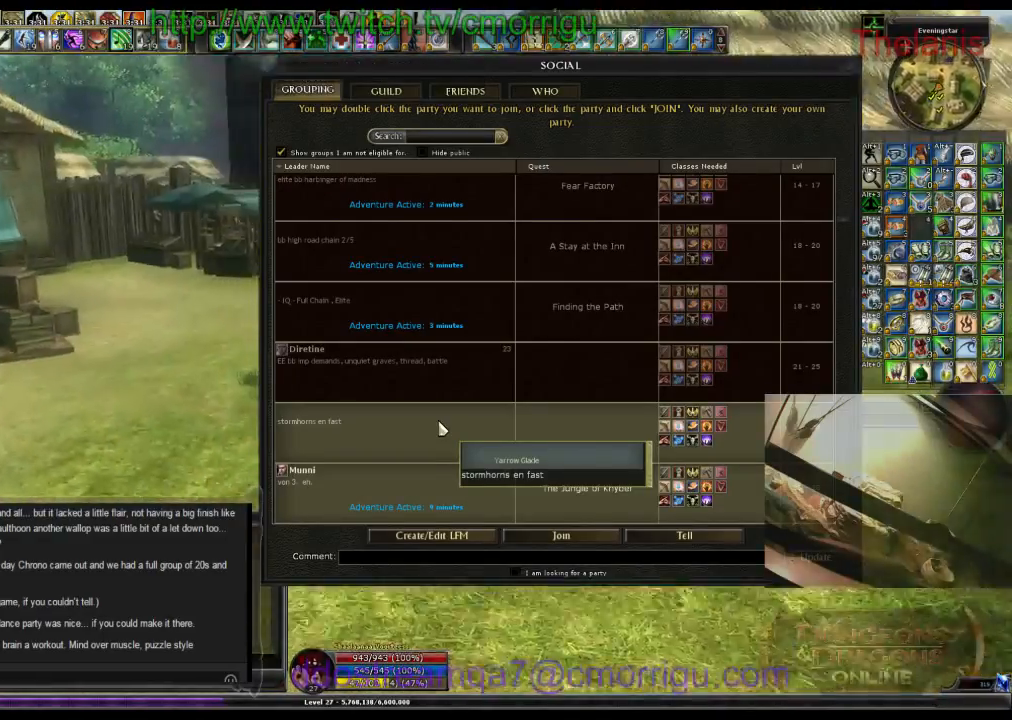
{"keys": ["w"], "events": []}
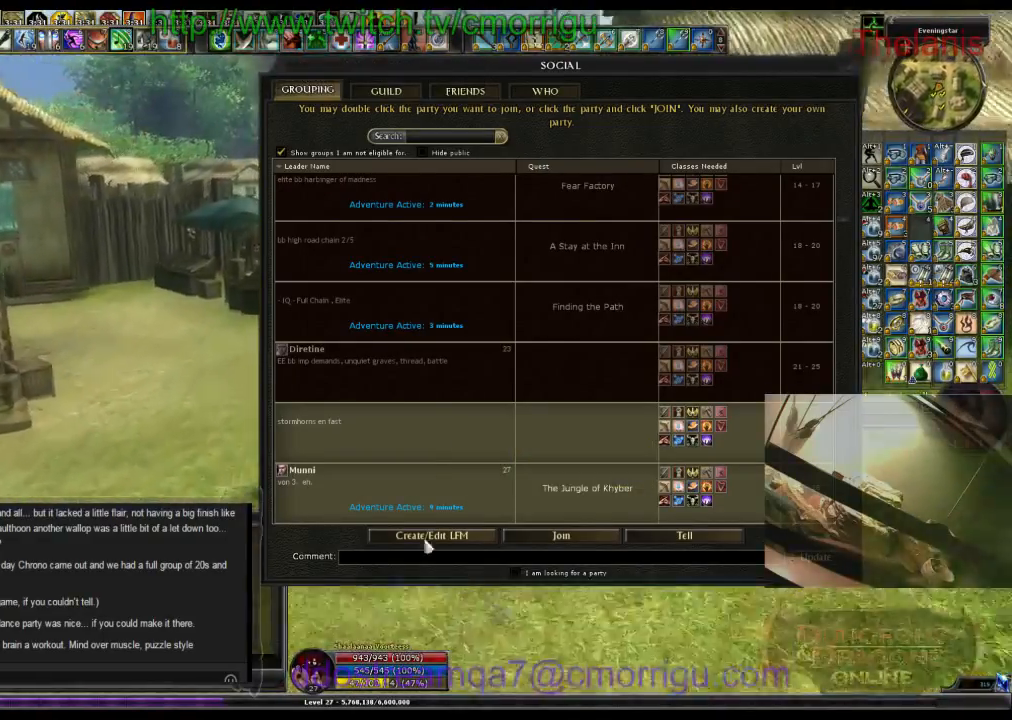
{"keys": ["w"]}
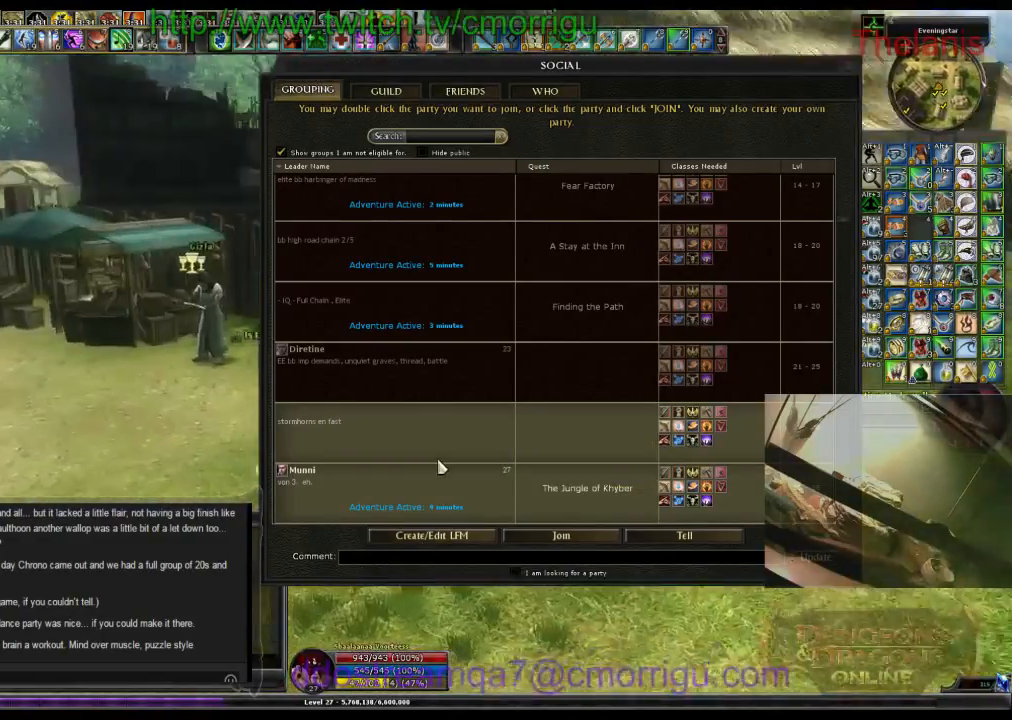
{"keys": ["a", "w"], "events": [[367, "a", "down"]]}
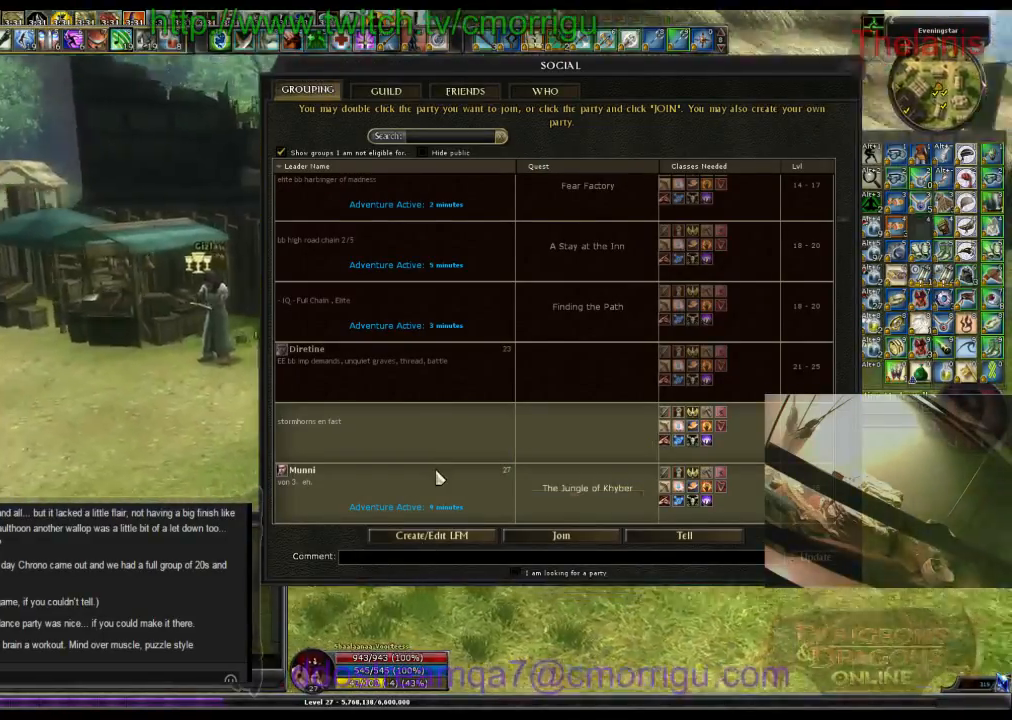
{"keys": ["space", "w"], "events": [[133, "a", "up"], [267, "space", "down"]]}
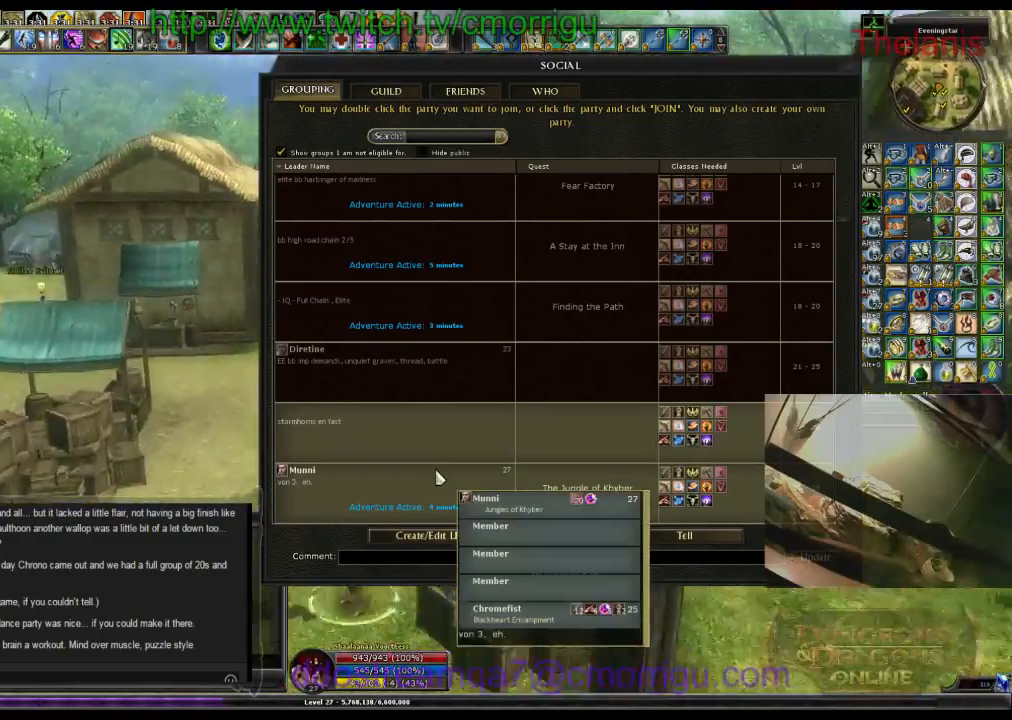
{"keys": ["d", "w"], "events": [[67, "space", "up"], [333, "d", "down"]]}
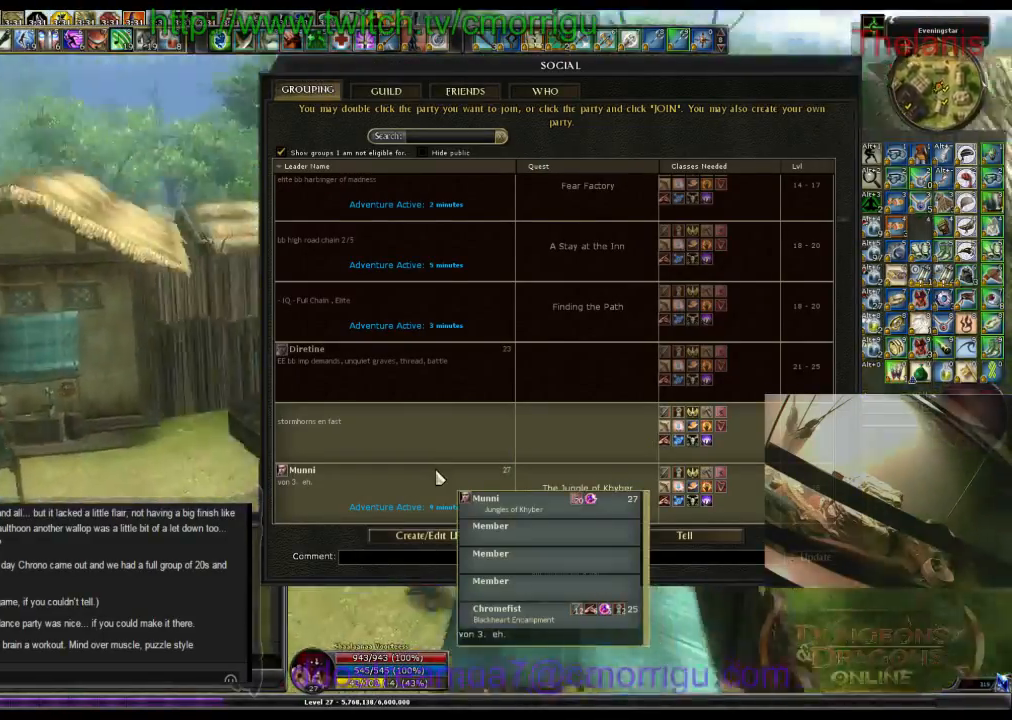
{"keys": ["w"], "events": [[100, "d", "up"], [233, "d", "down"], [500, "d", "up"]]}